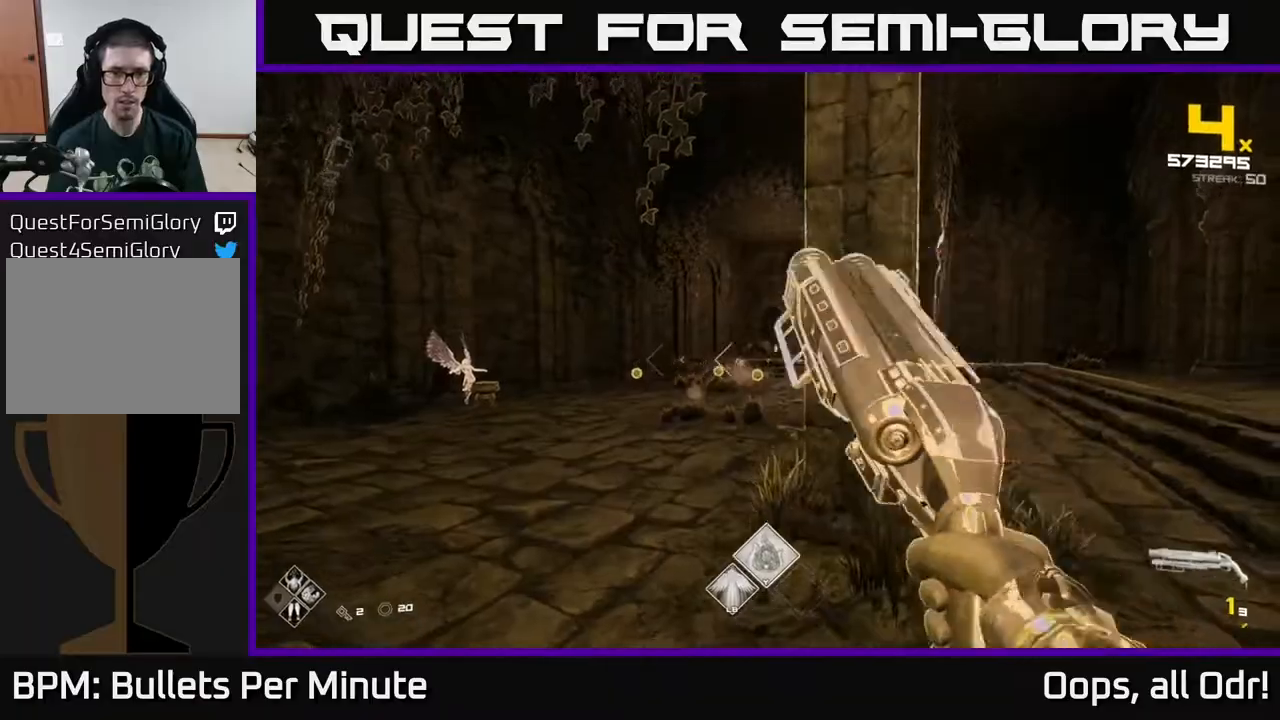
Gameplay with a controller (Xbox layout); each line is a JSON object with the inputs held at the frame after it. "events" lists button and stick changes between this image and that frame as [ms after this image, input, new state], when the widget could be followed in between.
{"buttons": [], "left_stick": "up-right", "right_stick": "center"}
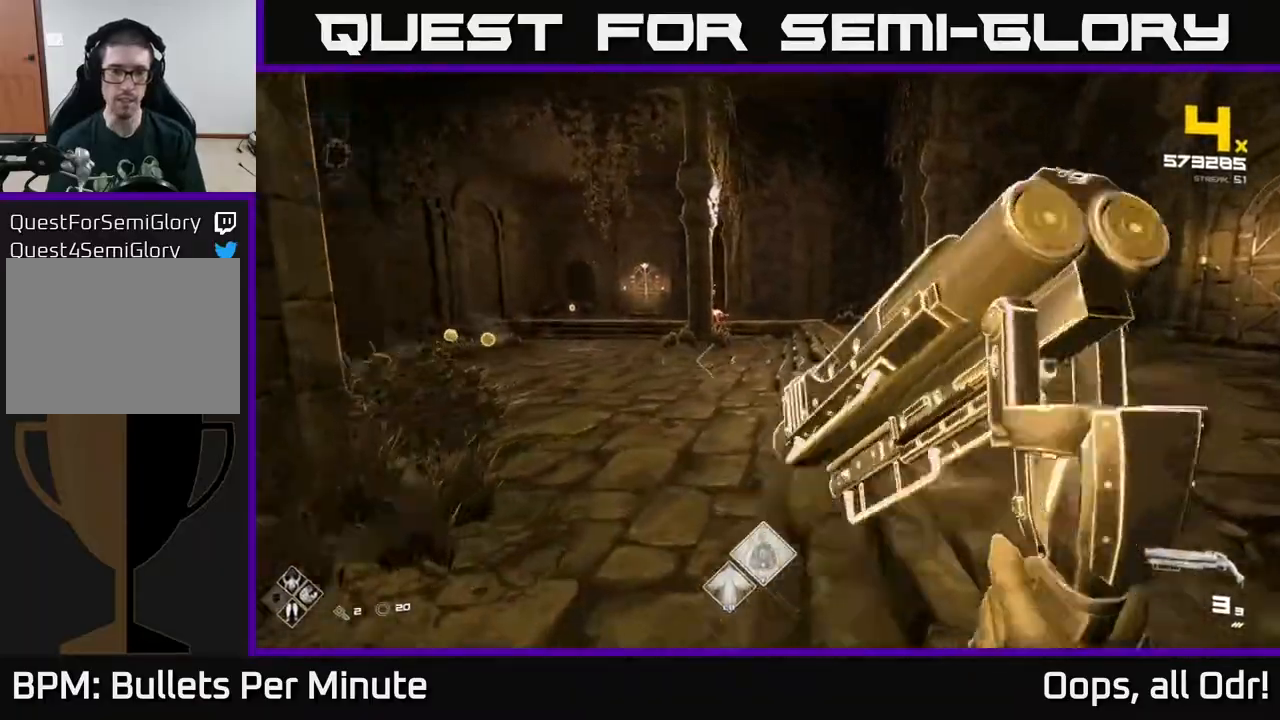
{"buttons": [], "left_stick": "up", "right_stick": "center", "events": [[33, "right_stick", "up-left"], [100, "right_stick", "center"], [283, "left_stick", "up"], [383, "right_stick", "left"], [483, "right_stick", "center"]]}
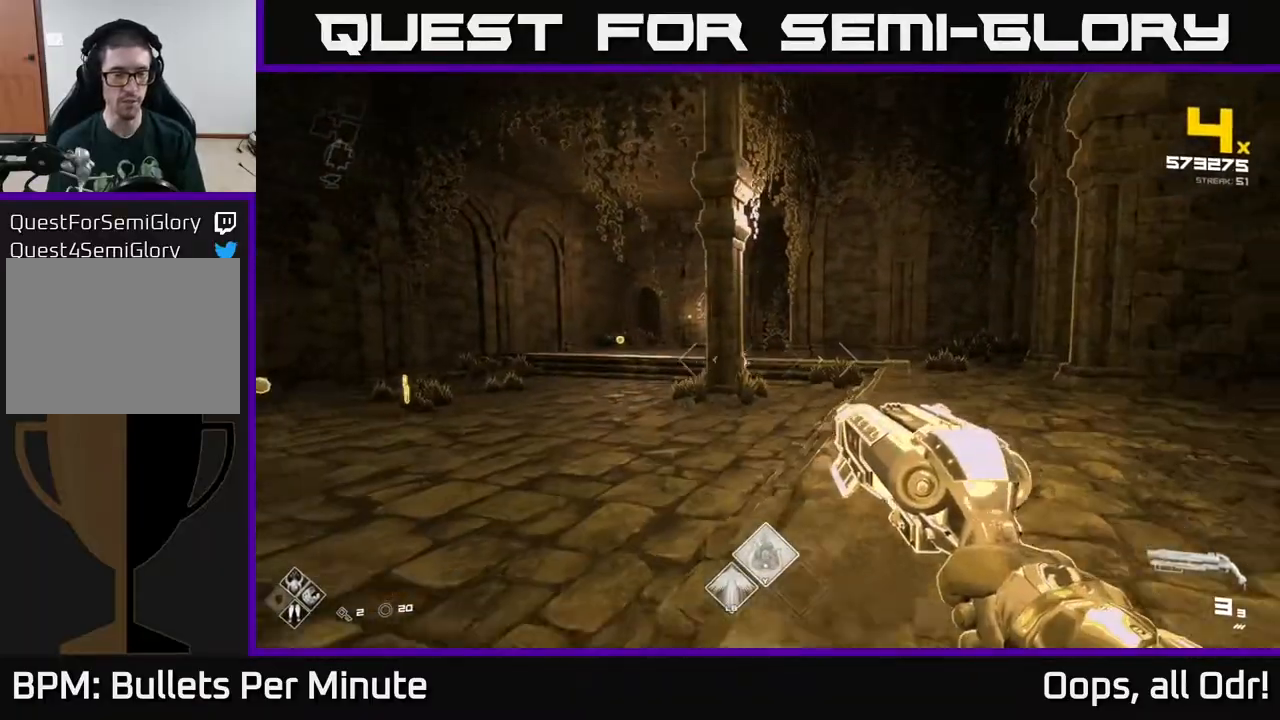
{"buttons": [], "left_stick": "up-left", "right_stick": "center", "events": [[167, "left_stick", "up-left"]]}
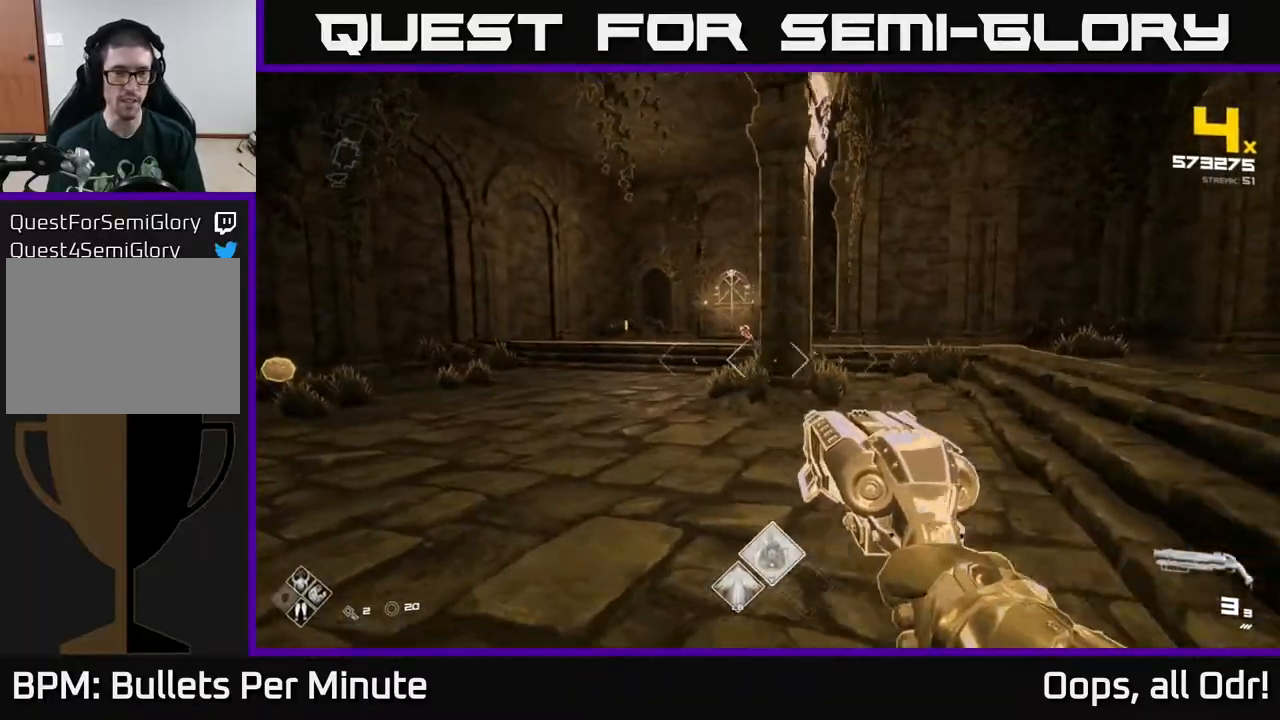
{"buttons": ["R2"], "left_stick": "down-left", "right_stick": "right", "events": [[150, "right_stick", "up-right"], [167, "R2", "down"], [233, "right_stick", "center"], [267, "R2", "up"], [267, "left_stick", "center"], [417, "left_stick", "down-left"], [417, "right_stick", "right"], [483, "R2", "down"]]}
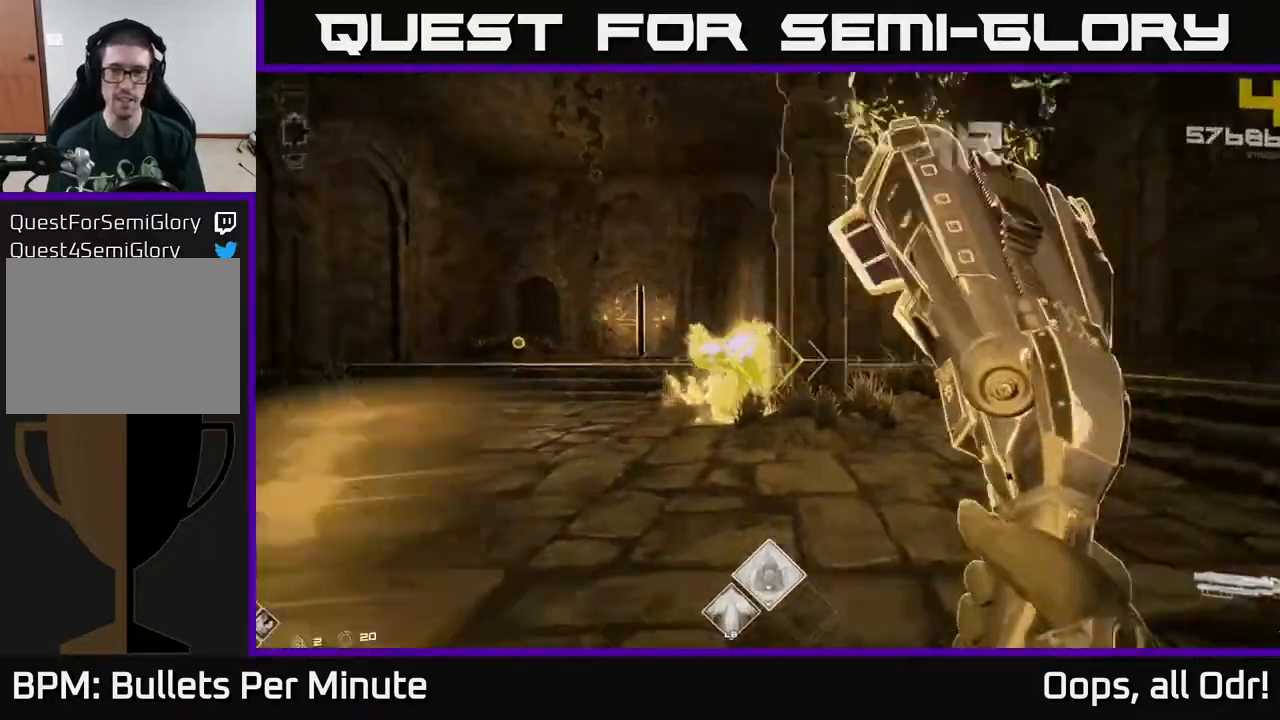
{"buttons": [], "left_stick": "down-left", "right_stick": "left", "events": [[33, "R2", "up"], [33, "left_stick", "left"], [33, "right_stick", "center"], [200, "left_stick", "center"], [233, "right_stick", "right"], [283, "left_stick", "left"], [333, "right_stick", "center"], [383, "right_stick", "left"], [417, "left_stick", "down-left"]]}
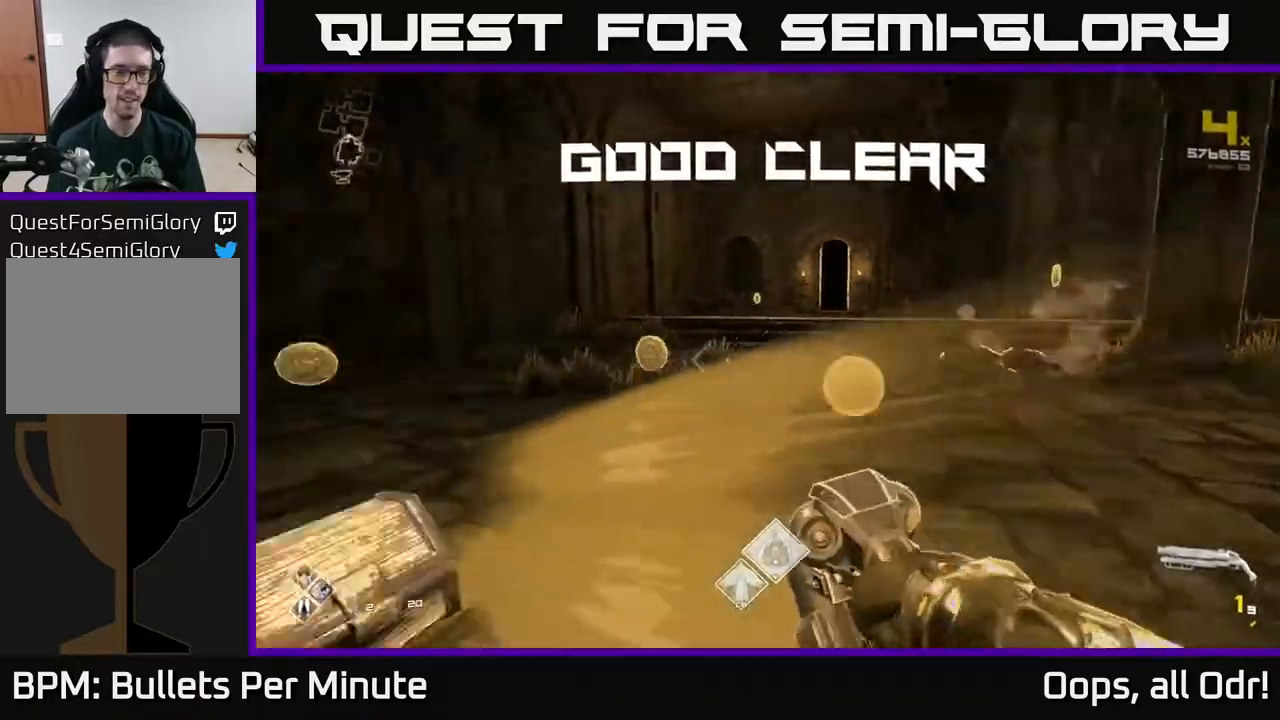
{"buttons": [], "left_stick": "right", "right_stick": "center", "events": [[100, "right_stick", "center"], [133, "left_stick", "up-left"], [317, "right_stick", "right"], [383, "left_stick", "right"], [500, "right_stick", "center"]]}
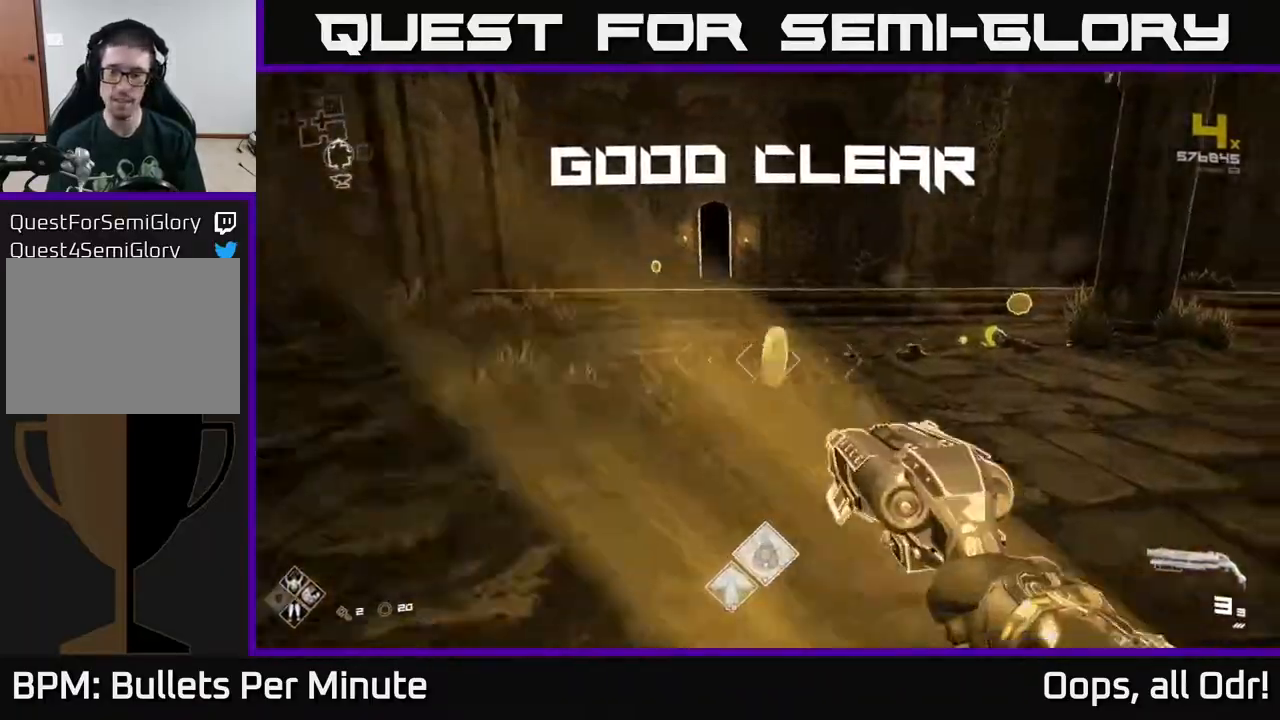
{"buttons": [], "left_stick": "up-left", "right_stick": "center", "events": [[83, "right_stick", "left"], [283, "left_stick", "up"], [500, "left_stick", "up-left"], [500, "right_stick", "center"]]}
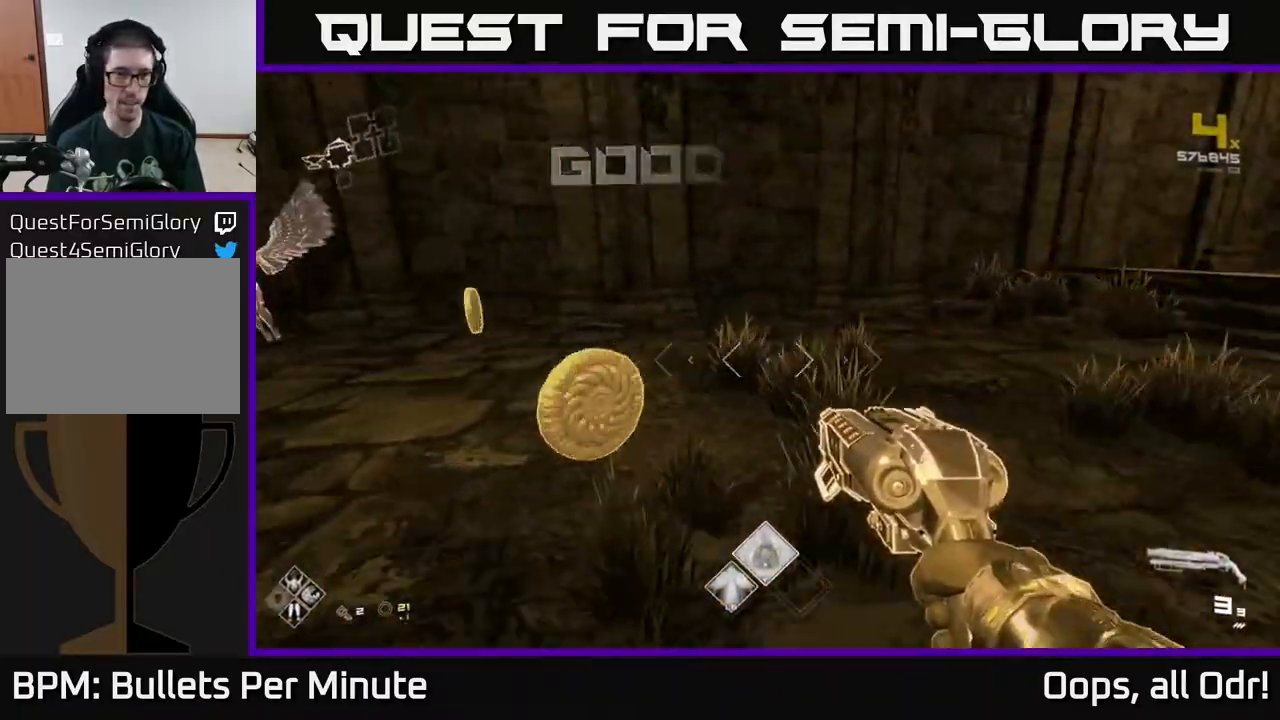
{"buttons": [], "left_stick": "up-right", "right_stick": "right", "events": [[317, "right_stick", "right"], [467, "left_stick", "up-right"]]}
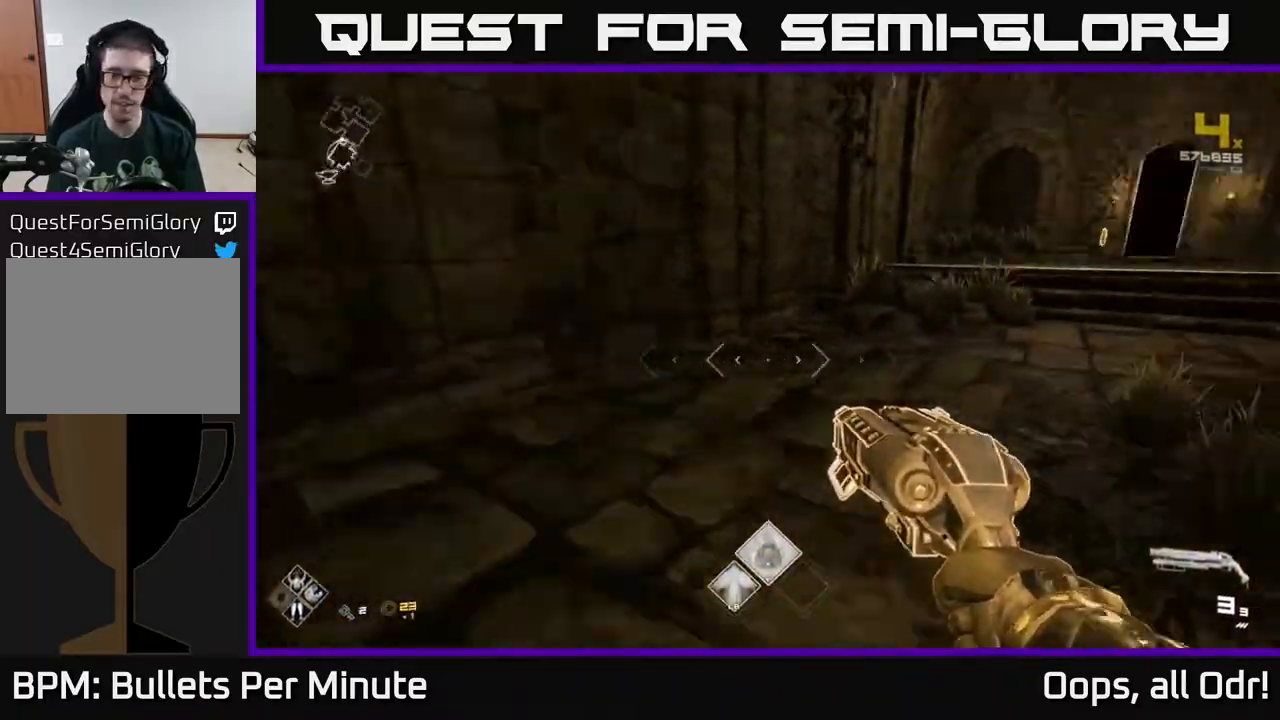
{"buttons": [], "left_stick": "up-right", "right_stick": "center", "events": [[283, "left_stick", "up"], [300, "right_stick", "center"], [467, "left_stick", "up-right"]]}
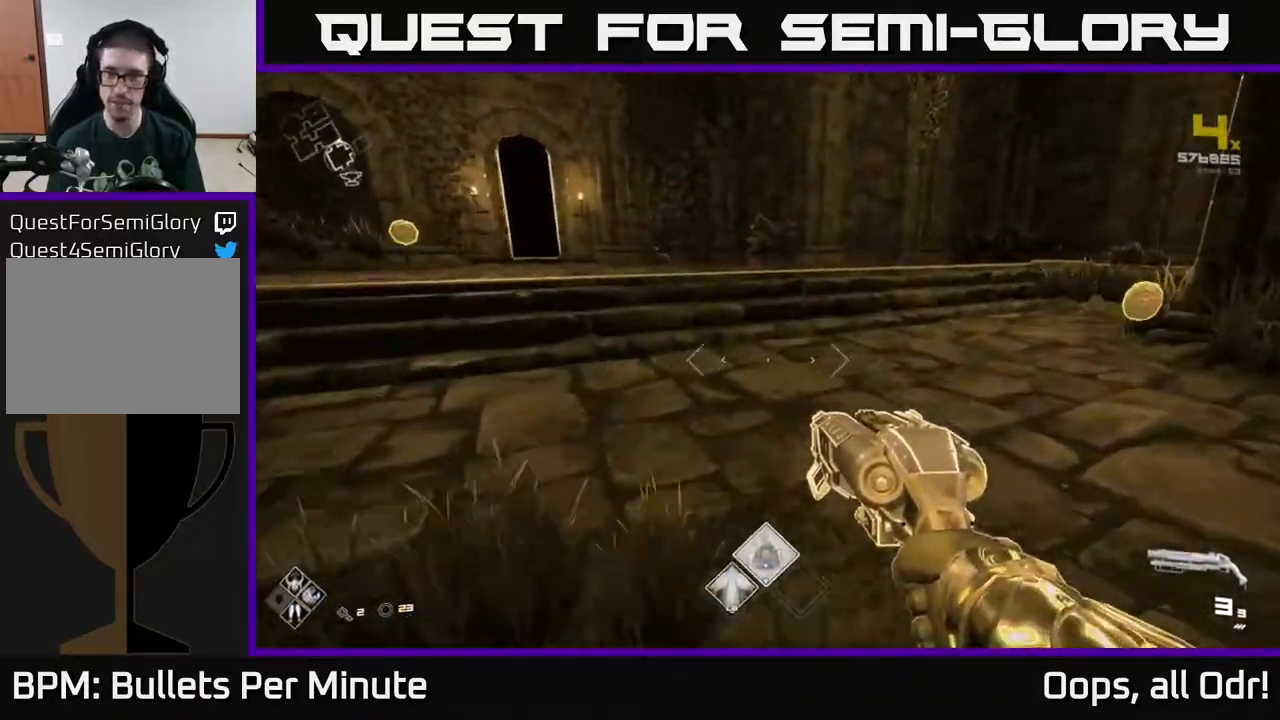
{"buttons": [], "left_stick": "right", "right_stick": "left", "events": [[300, "left_stick", "right"], [500, "right_stick", "left"]]}
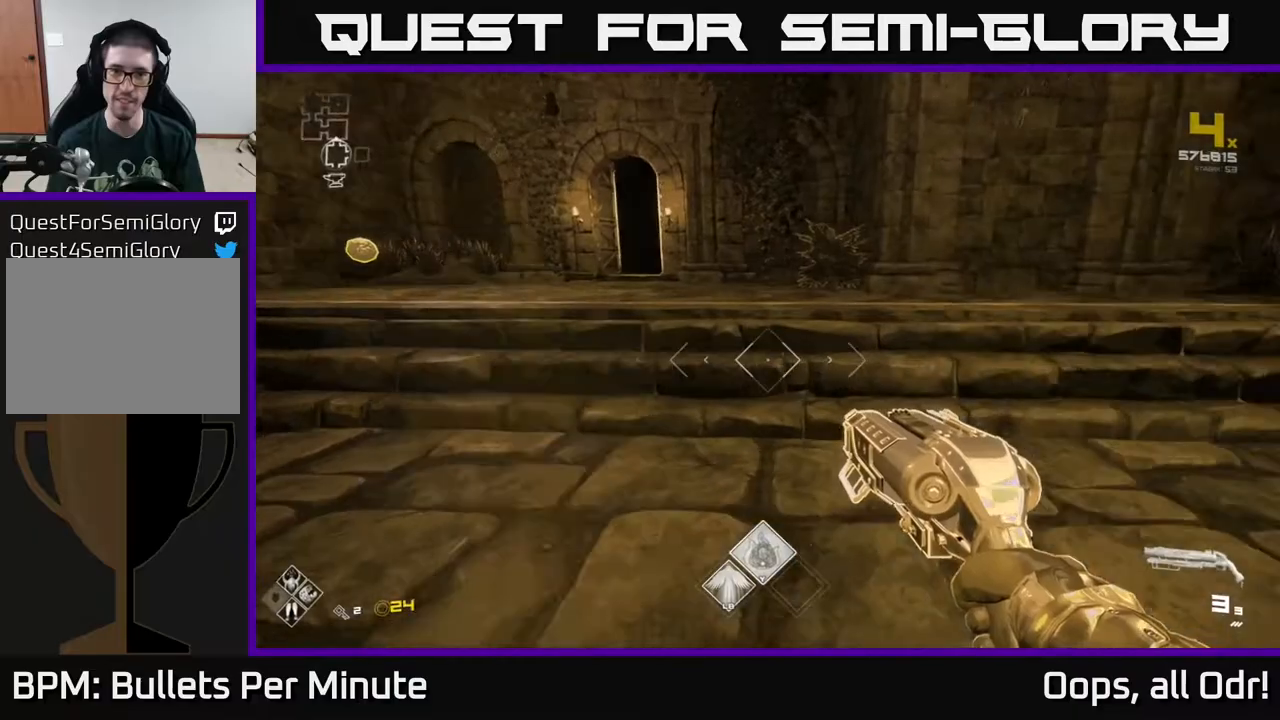
{"buttons": [], "left_stick": "up", "right_stick": "left", "events": [[17, "left_stick", "up-right"], [200, "left_stick", "up"], [317, "right_stick", "center"], [483, "right_stick", "left"]]}
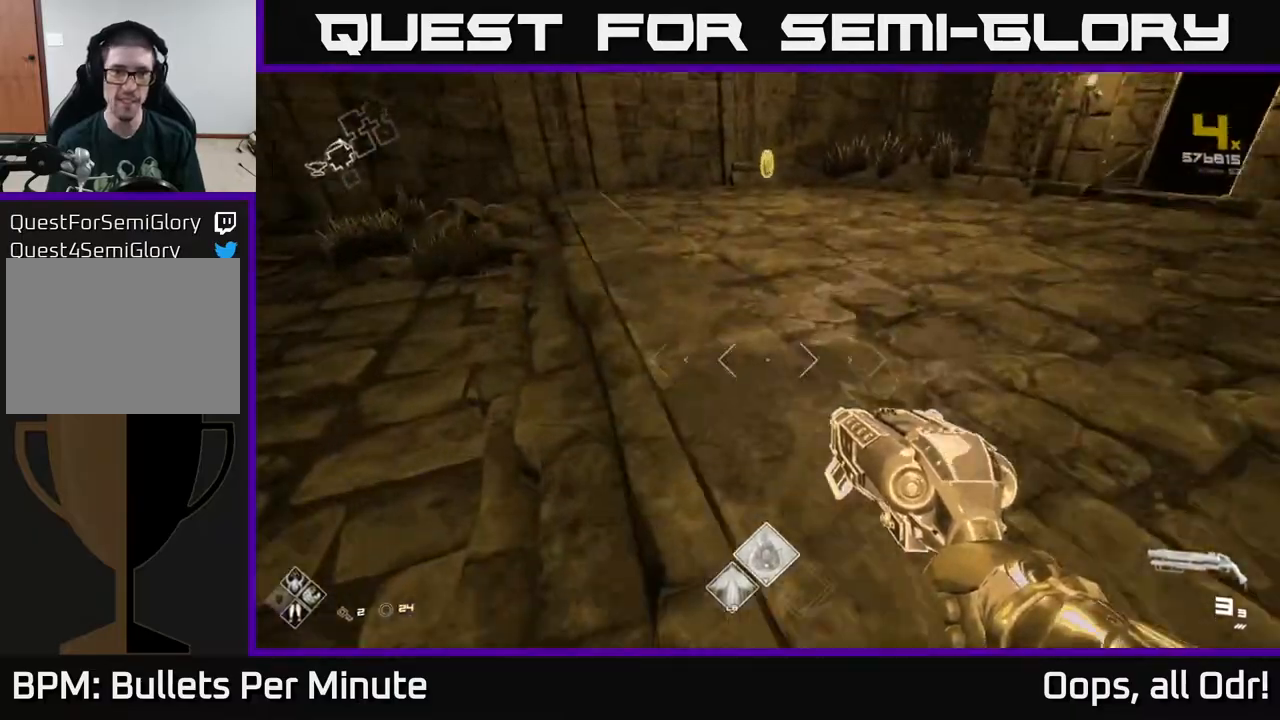
{"buttons": [], "left_stick": "up-right", "right_stick": "left", "events": [[83, "right_stick", "center"], [367, "right_stick", "left"], [417, "left_stick", "up-right"]]}
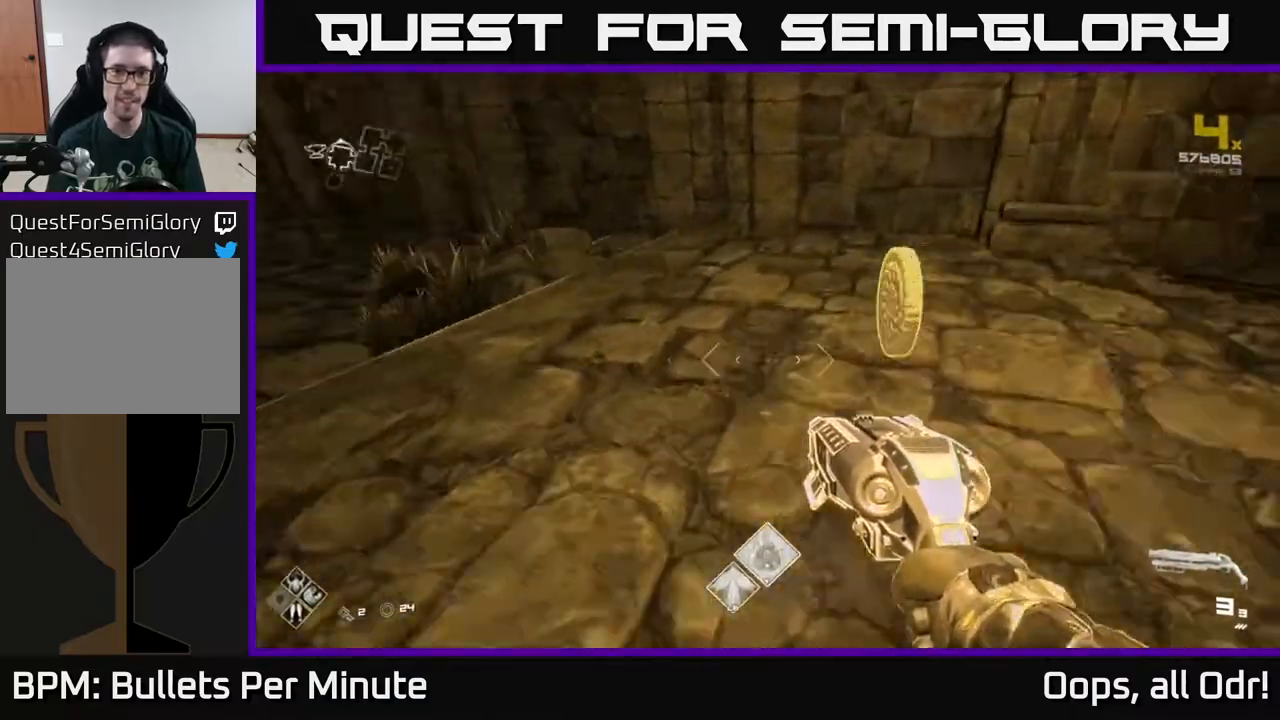
{"buttons": [], "left_stick": "up-left", "right_stick": "center", "events": [[100, "left_stick", "up"], [233, "left_stick", "up-left"], [483, "right_stick", "center"]]}
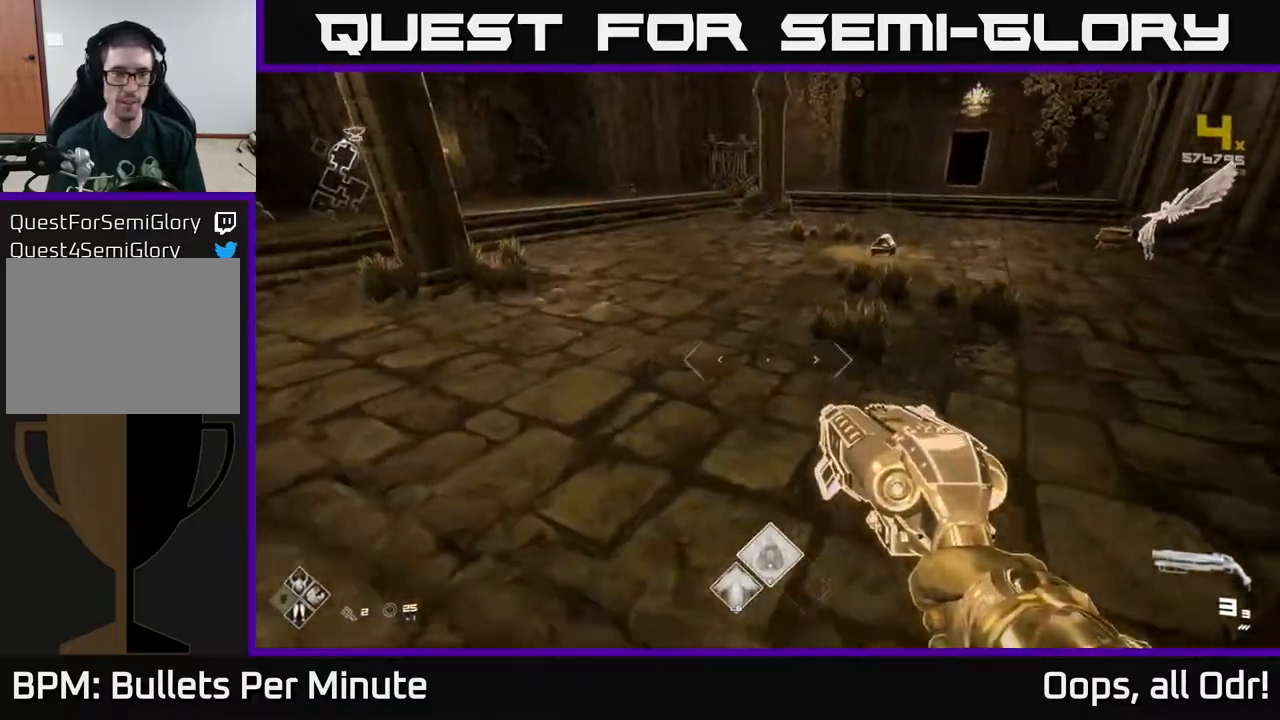
{"buttons": [], "left_stick": "up", "right_stick": "center", "events": [[17, "left_stick", "up"], [250, "right_stick", "right"], [383, "right_stick", "center"]]}
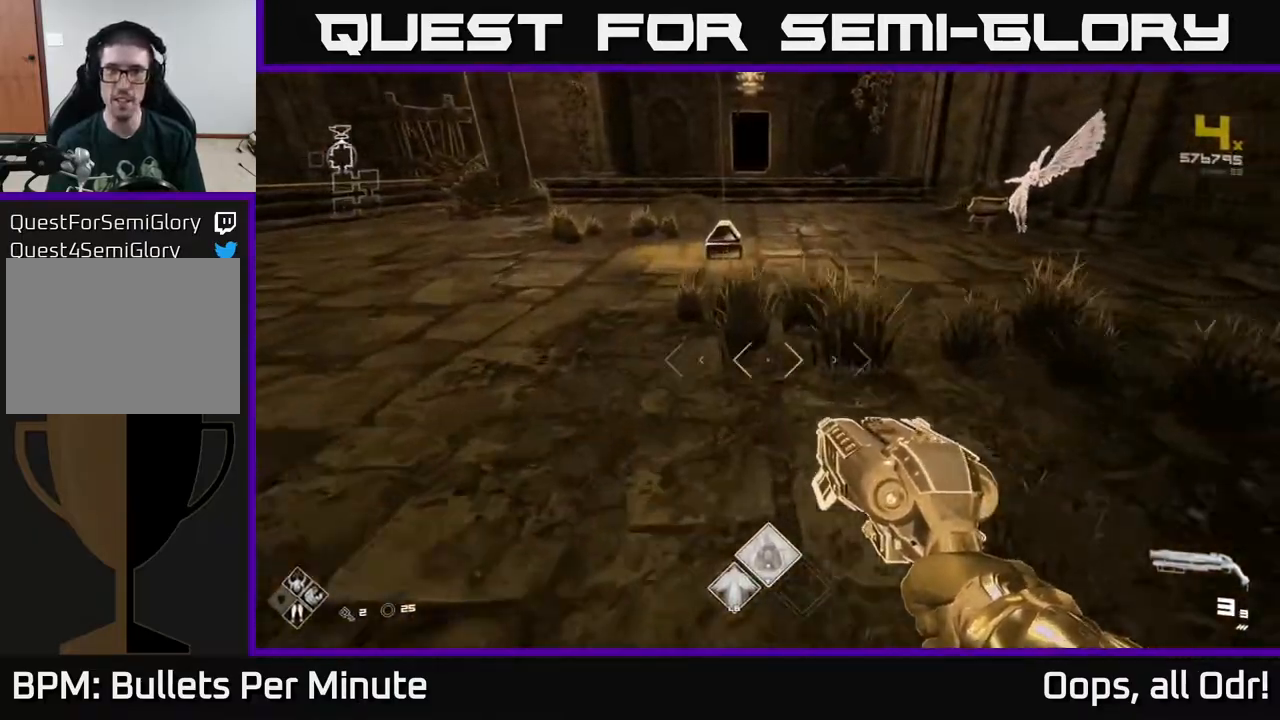
{"buttons": [], "left_stick": "up", "right_stick": "down", "events": [[433, "right_stick", "down"]]}
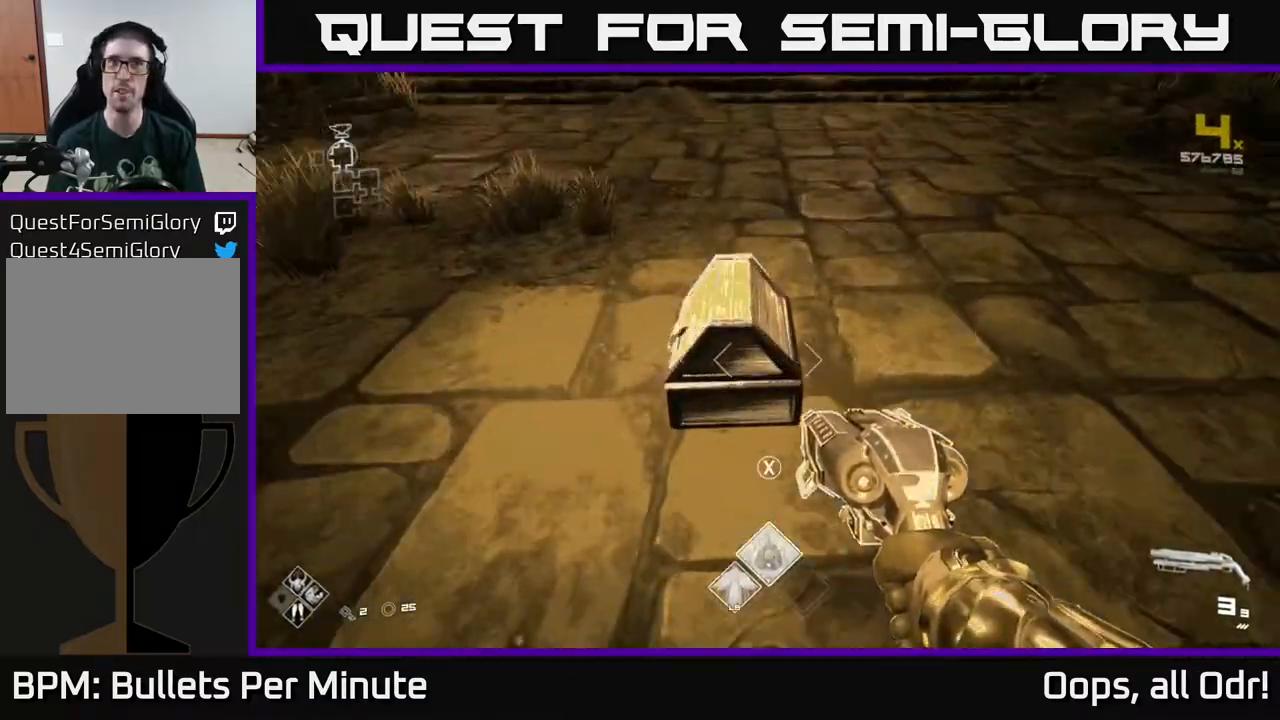
{"buttons": [], "left_stick": "center", "right_stick": "center", "events": [[50, "right_stick", "center"], [100, "left_stick", "center"], [117, "X", "down"], [200, "X", "up"], [283, "left_stick", "down"], [450, "left_stick", "center"]]}
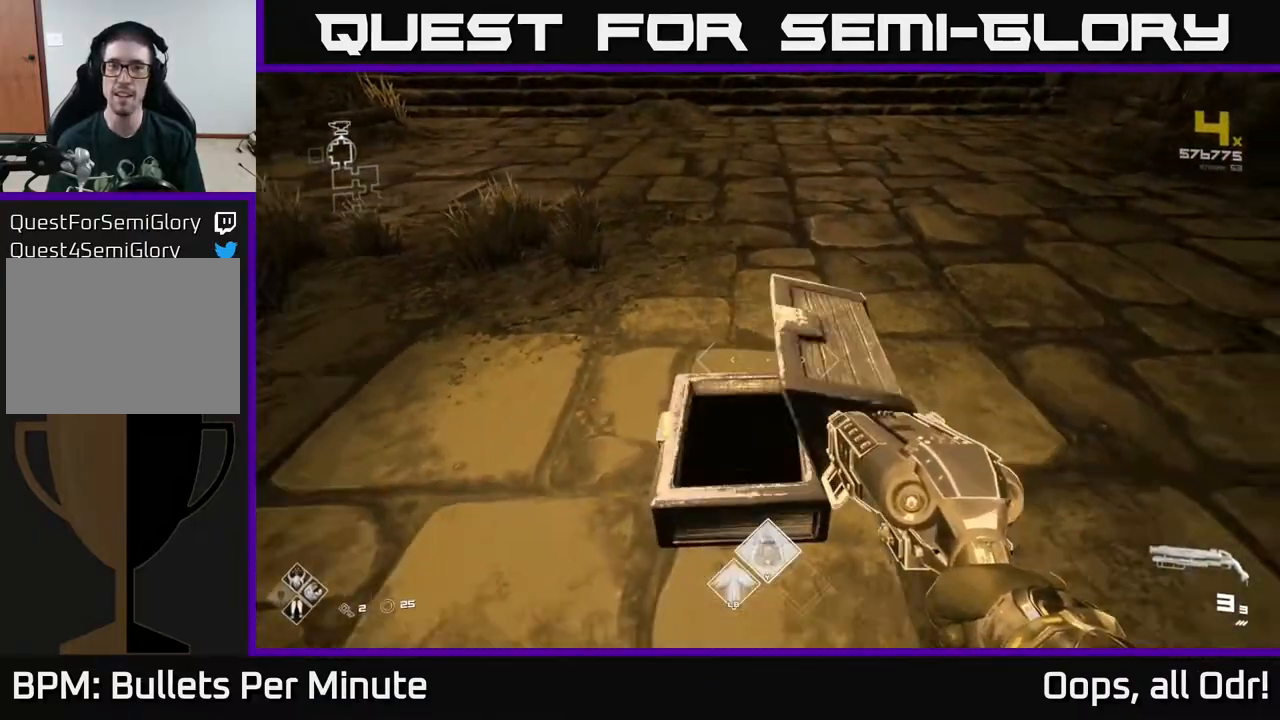
{"buttons": [], "left_stick": "up", "right_stick": "center", "events": [[183, "right_stick", "up"], [300, "left_stick", "up"], [300, "right_stick", "center"]]}
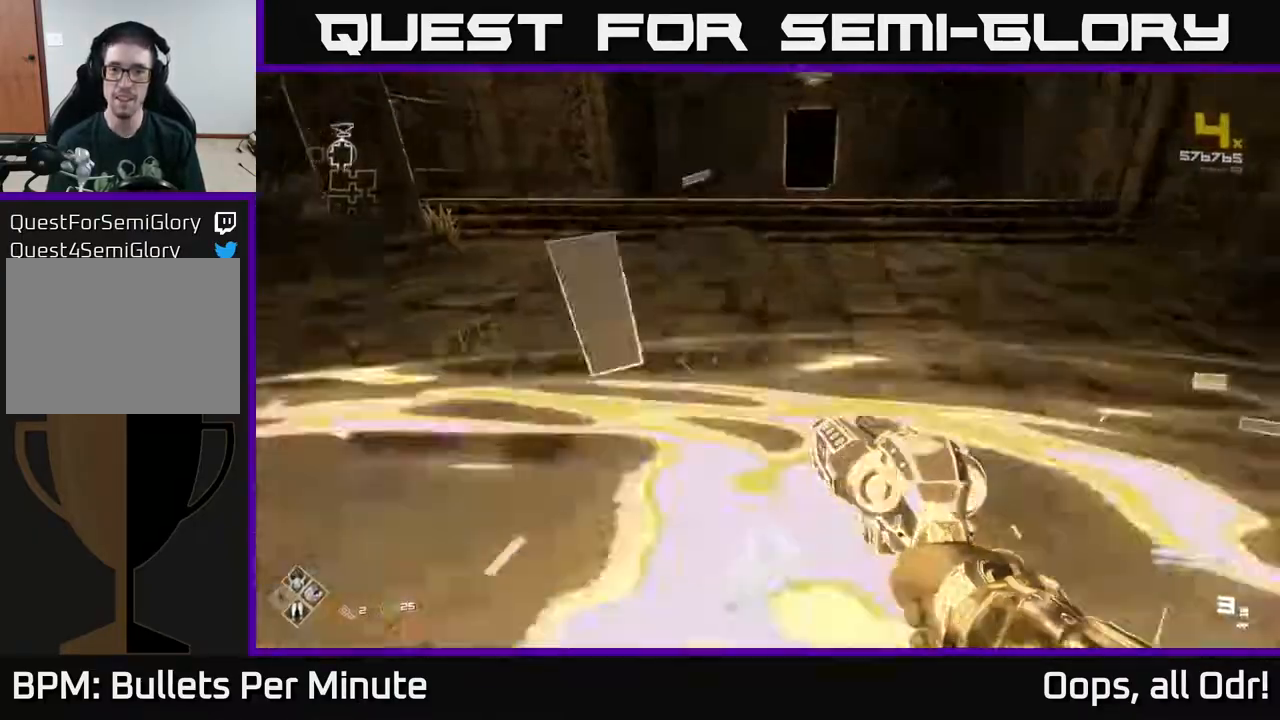
{"buttons": [], "left_stick": "left", "right_stick": "right", "events": [[17, "right_stick", "left"], [67, "left_stick", "up-right"], [100, "right_stick", "up-left"], [250, "right_stick", "center"], [300, "right_stick", "right"], [400, "left_stick", "left"]]}
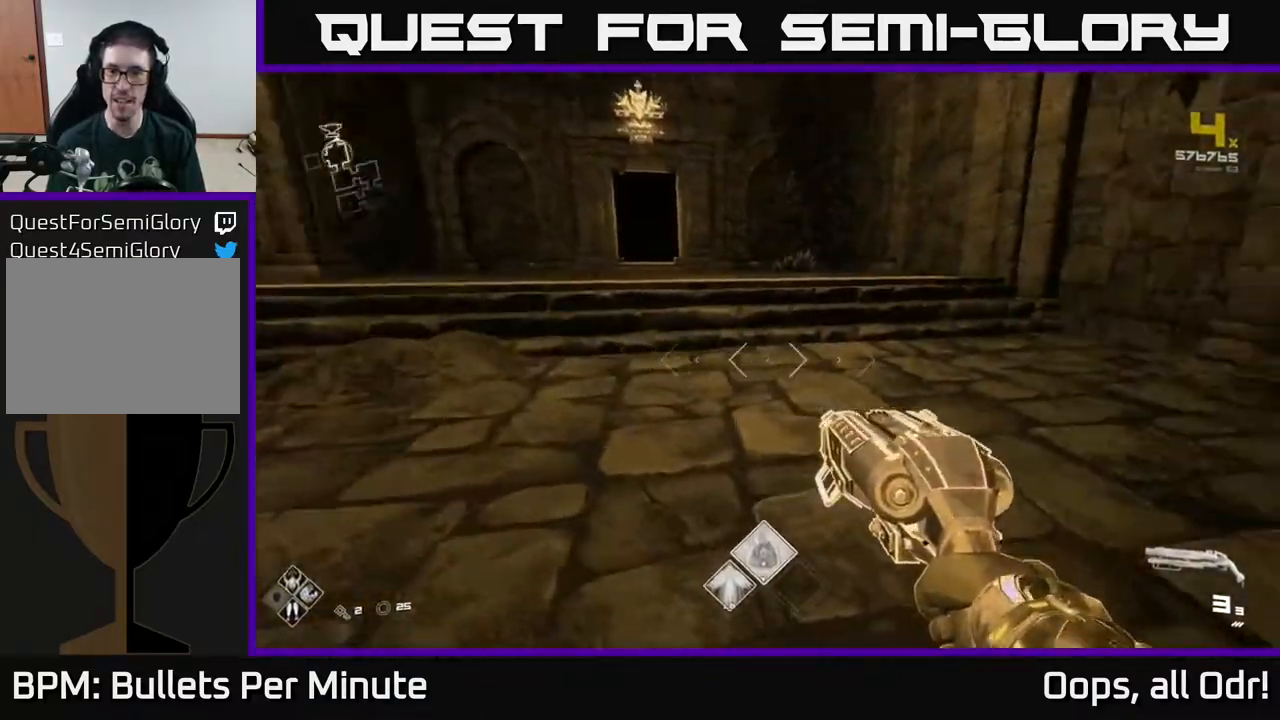
{"buttons": [], "left_stick": "center", "right_stick": "center", "events": [[17, "left_stick", "down-left"], [200, "left_stick", "down-right"], [283, "right_stick", "center"], [300, "left_stick", "up-right"], [350, "left_stick", "center"]]}
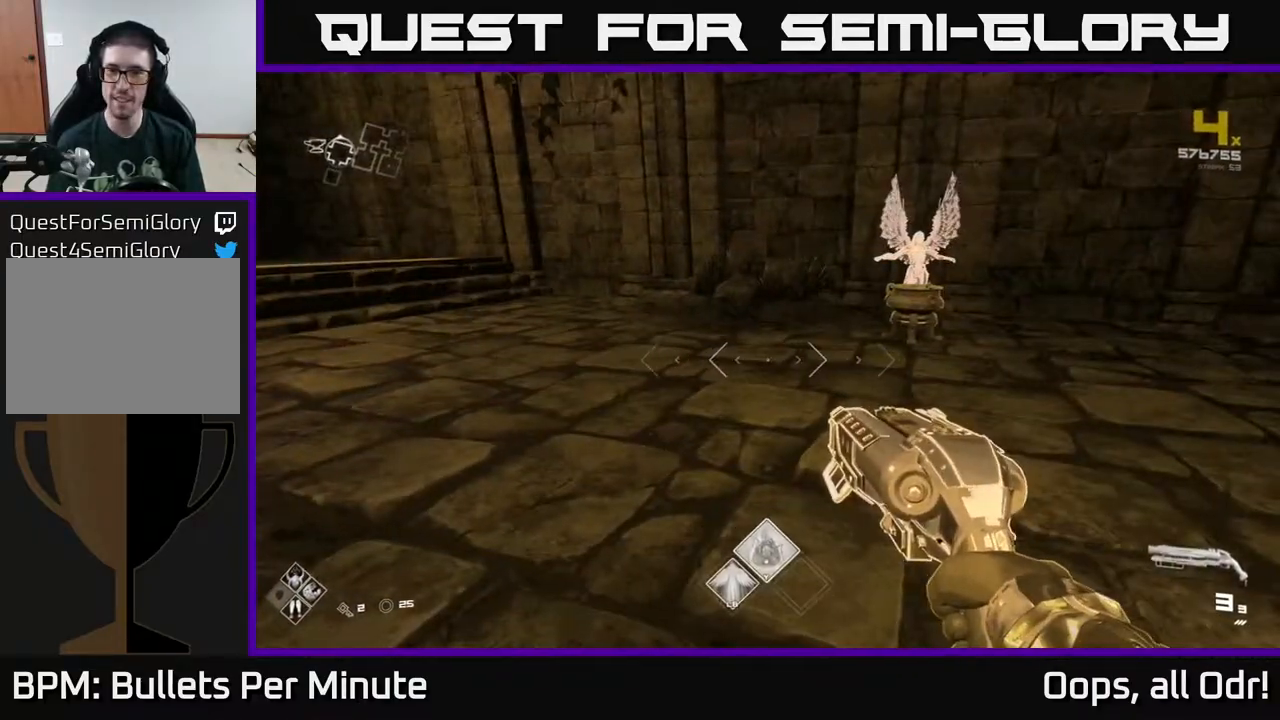
{"buttons": [], "left_stick": "center", "right_stick": "left", "events": [[100, "left_stick", "up-right"], [333, "left_stick", "up"], [467, "right_stick", "left"], [500, "left_stick", "center"]]}
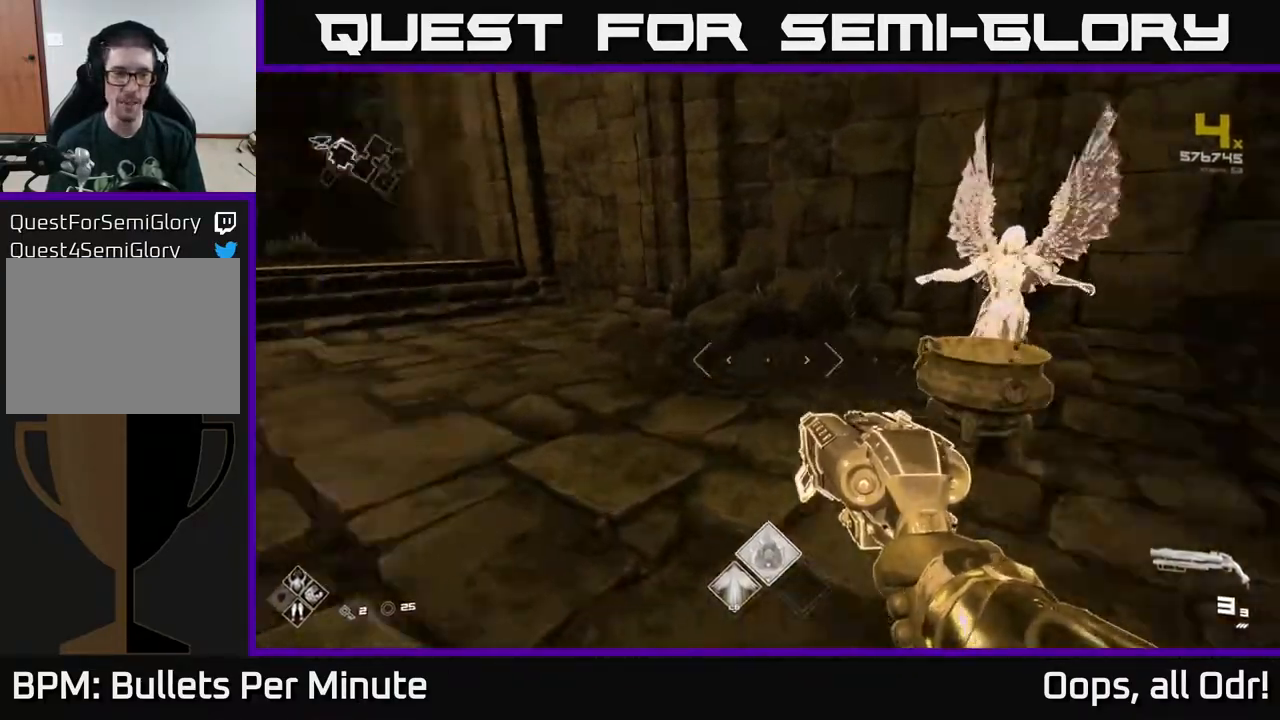
{"buttons": [], "left_stick": "up-right", "right_stick": "left", "events": [[150, "left_stick", "left"], [383, "left_stick", "up"], [433, "left_stick", "up-right"]]}
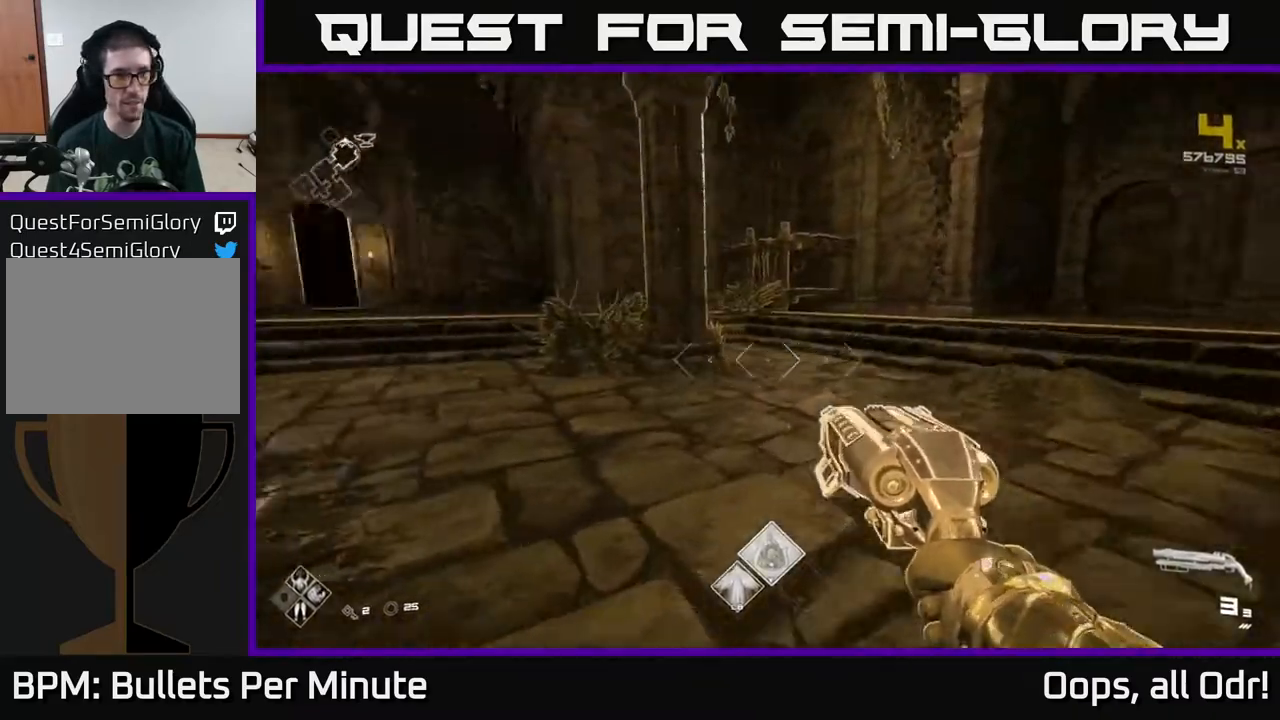
{"buttons": [], "left_stick": "up-right", "right_stick": "right", "events": [[117, "right_stick", "center"], [367, "right_stick", "right"]]}
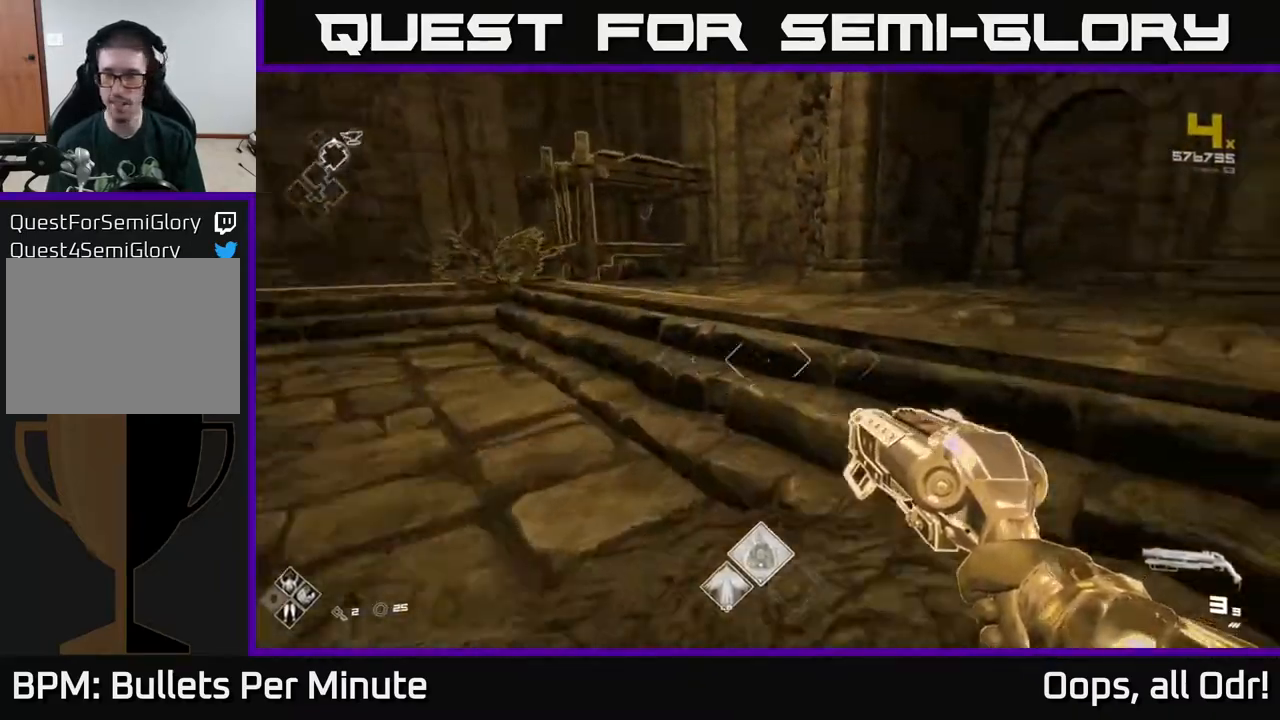
{"buttons": [], "left_stick": "up-right", "right_stick": "right", "events": [[150, "left_stick", "up"], [200, "right_stick", "center"], [367, "left_stick", "up-right"], [400, "right_stick", "right"]]}
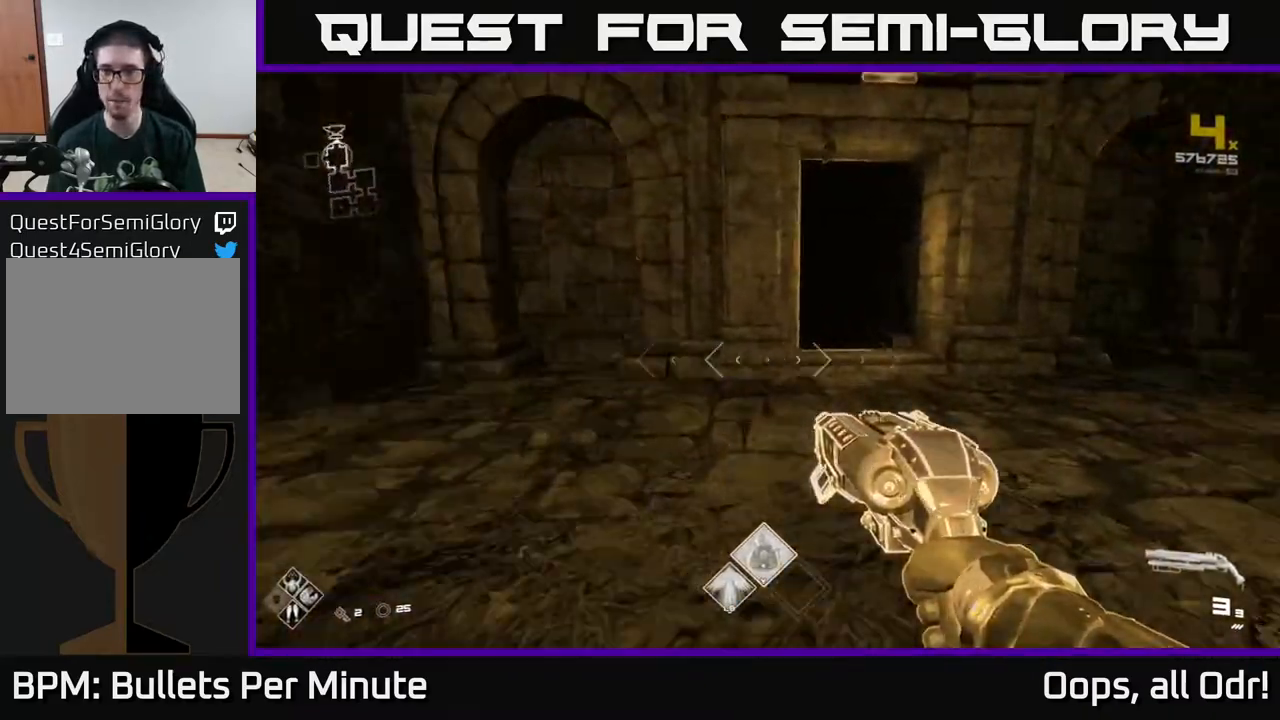
{"buttons": ["L1"], "left_stick": "up", "right_stick": "center", "events": [[83, "left_stick", "up"], [83, "right_stick", "center"], [150, "L1", "down"]]}
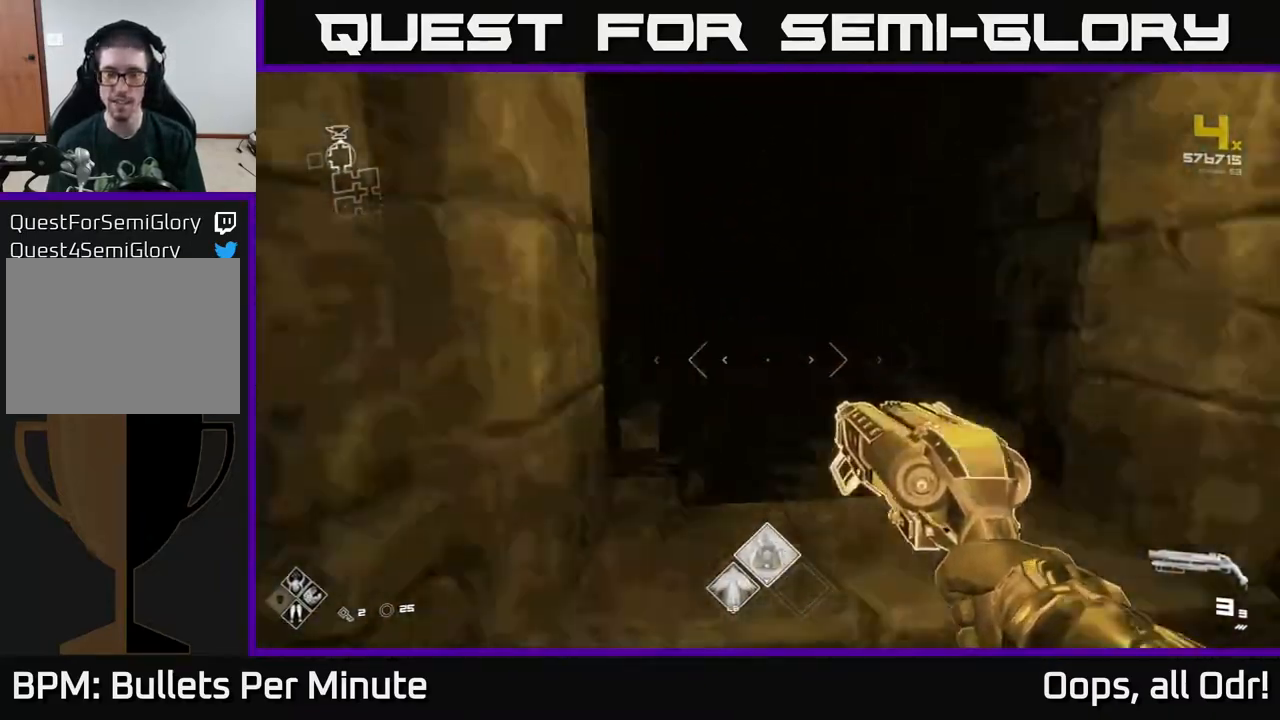
{"buttons": ["L1"], "left_stick": "up", "right_stick": "center", "events": [[100, "L1", "up"], [233, "L1", "down"]]}
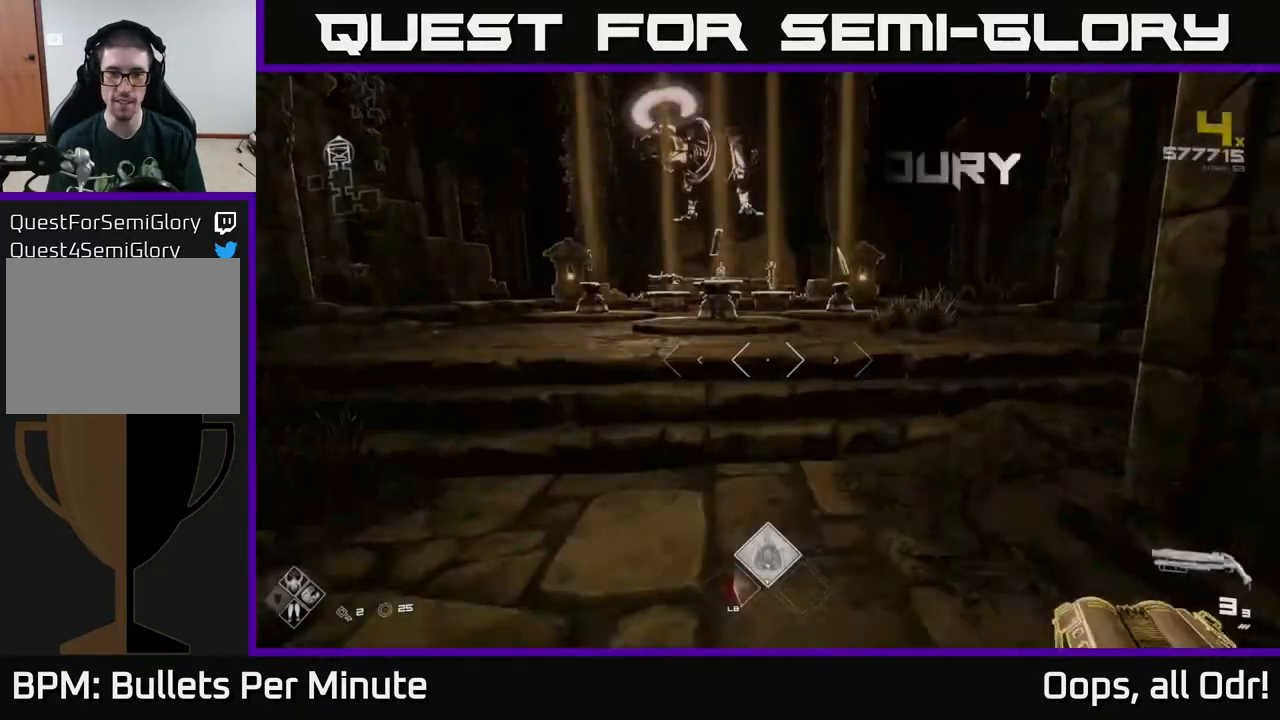
{"buttons": ["L1"], "left_stick": "up", "right_stick": "center", "events": [[367, "right_stick", "up-left"], [417, "right_stick", "center"]]}
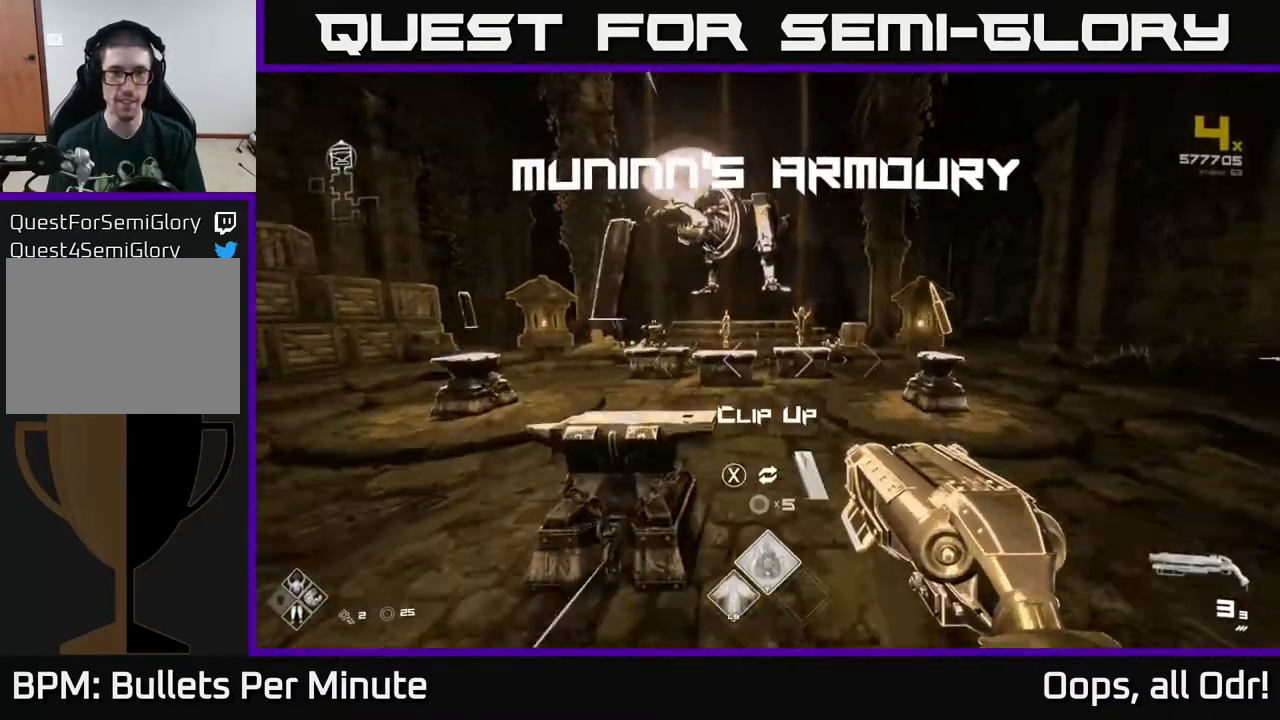
{"buttons": [], "left_stick": "center", "right_stick": "center", "events": [[167, "L1", "up"], [400, "left_stick", "center"]]}
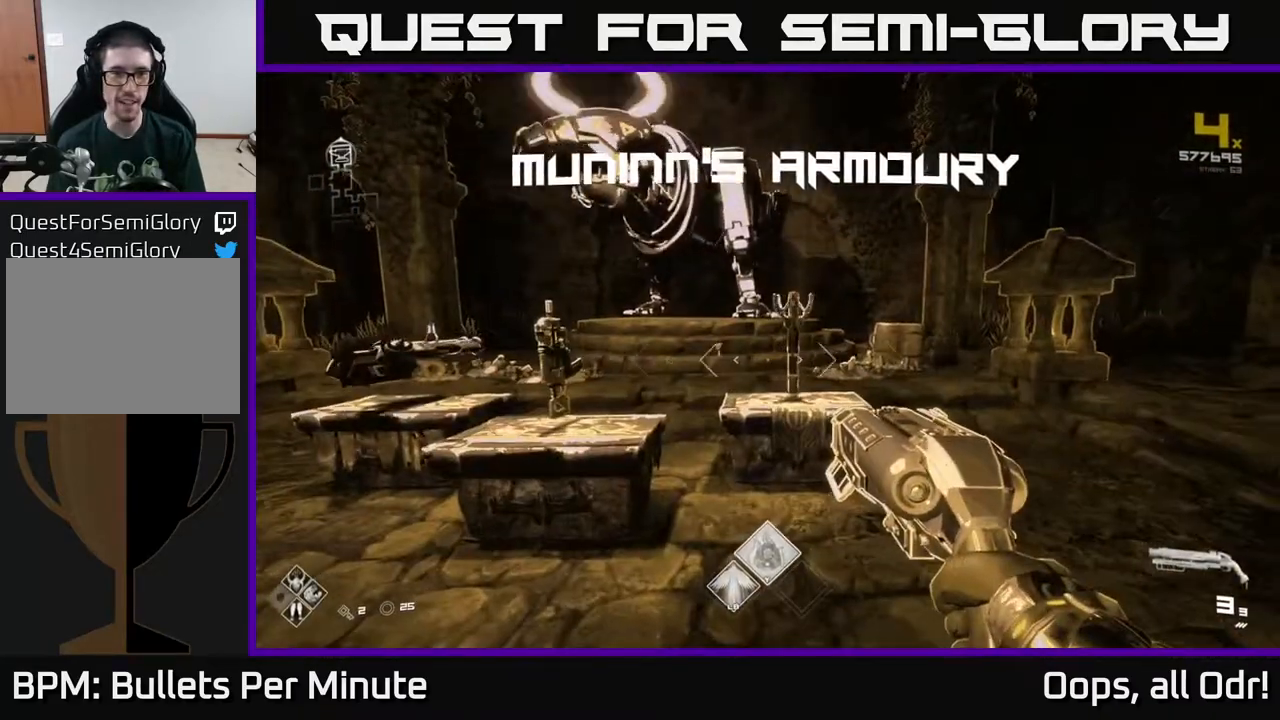
{"buttons": [], "left_stick": "up", "right_stick": "center", "events": [[300, "left_stick", "up"]]}
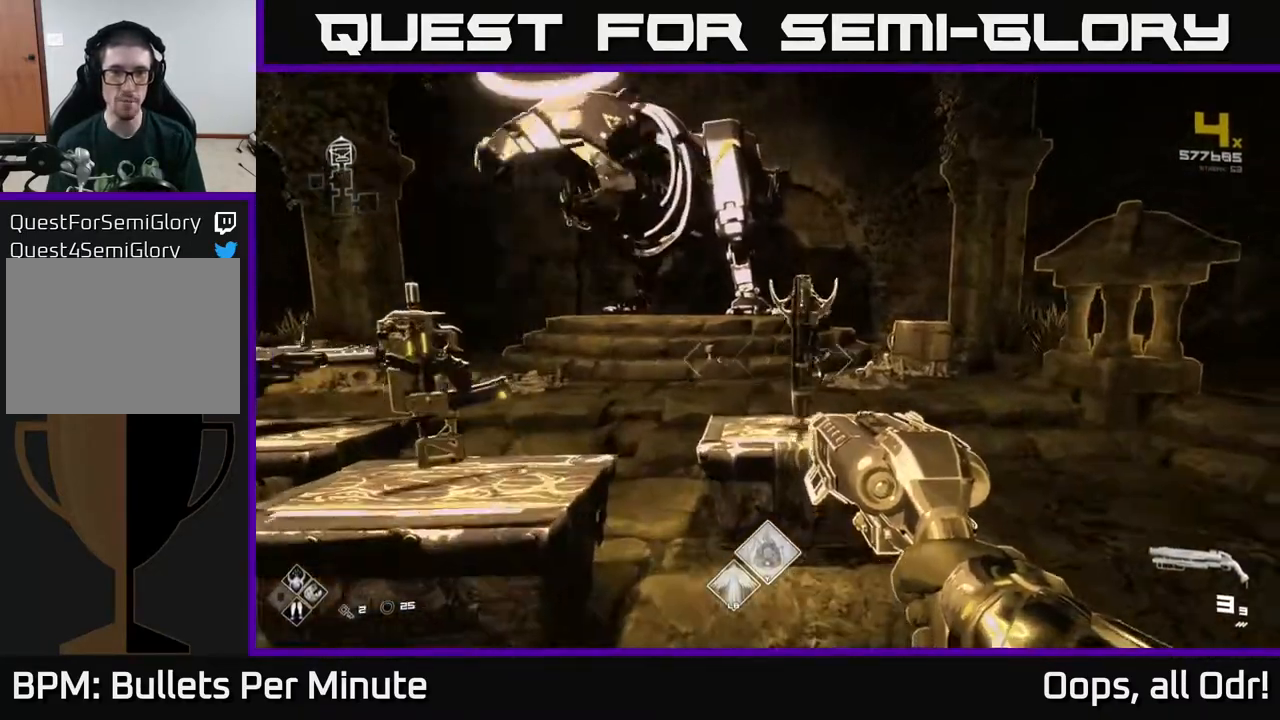
{"buttons": [], "left_stick": "center", "right_stick": "center", "events": [[17, "left_stick", "center"], [150, "right_stick", "left"], [217, "left_stick", "up-left"], [333, "right_stick", "center"], [400, "left_stick", "center"]]}
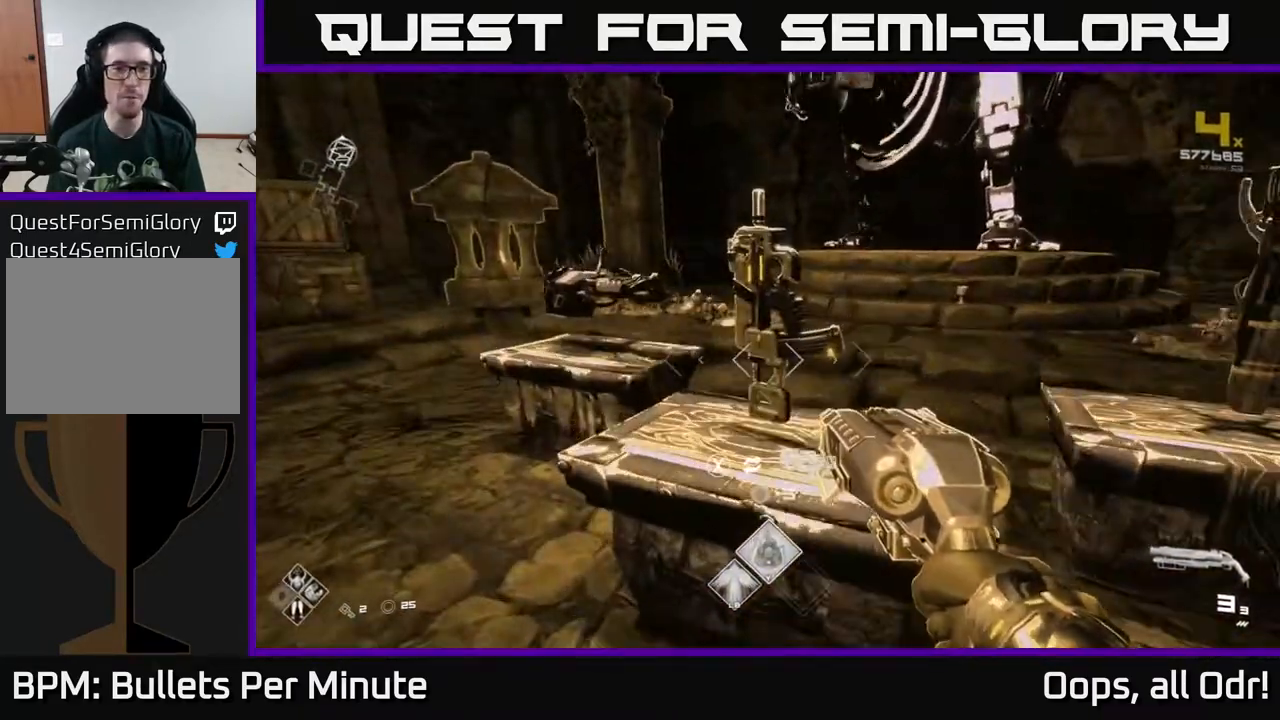
{"buttons": [], "left_stick": "center", "right_stick": "right", "events": [[267, "left_stick", "up-left"], [383, "left_stick", "center"], [450, "right_stick", "right"]]}
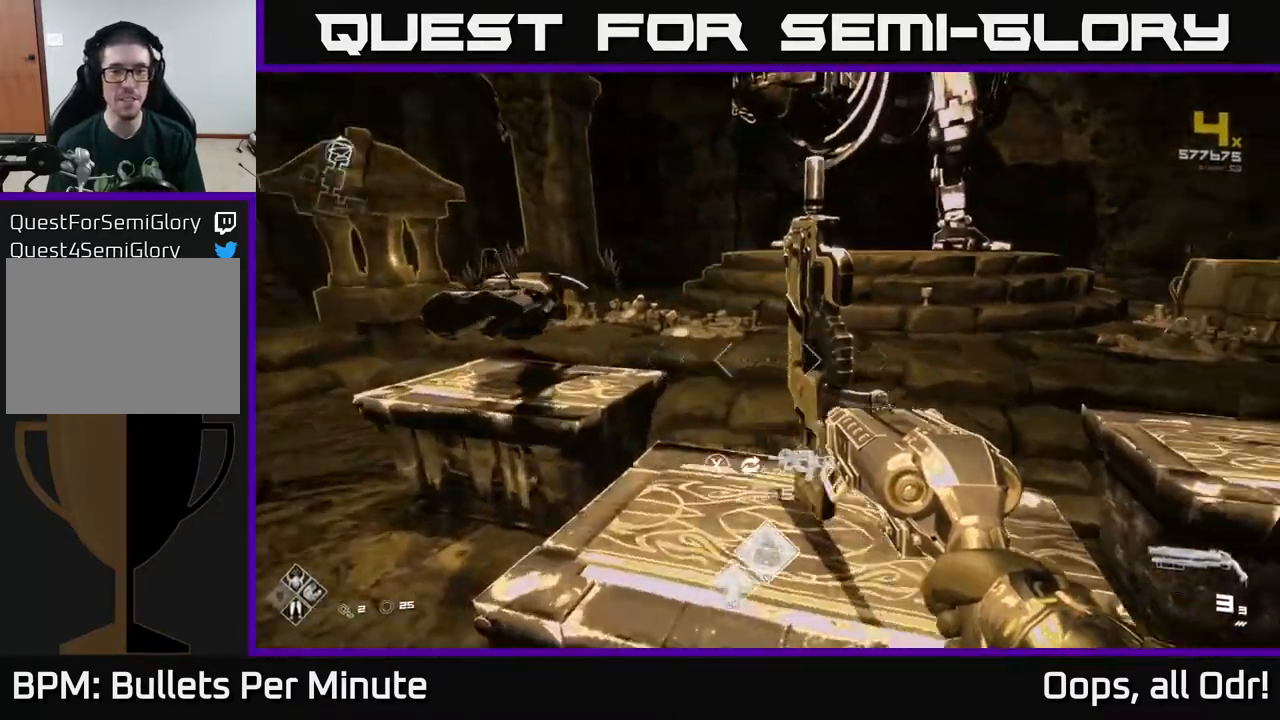
{"buttons": [], "left_stick": "up-right", "right_stick": "right", "events": [[367, "left_stick", "up"], [433, "left_stick", "up-right"]]}